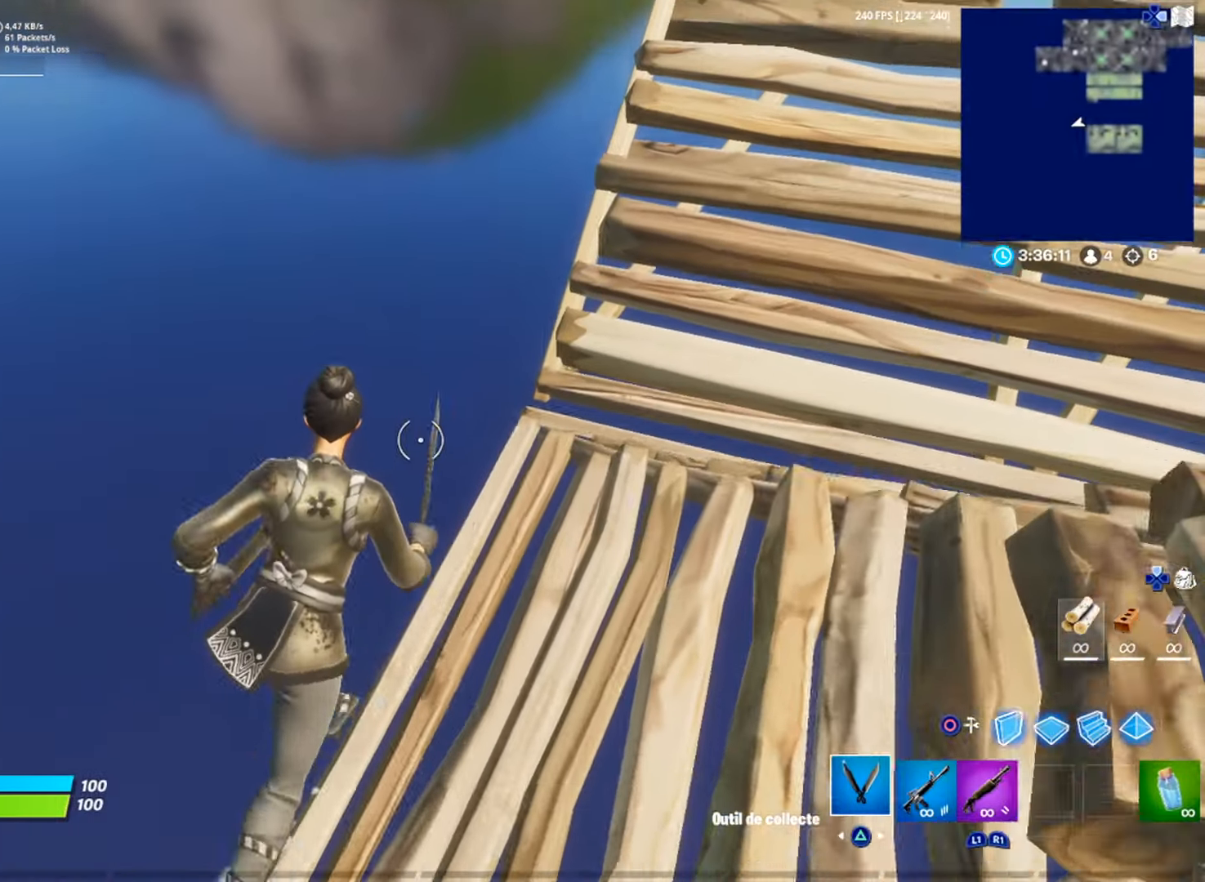
Gameplay with a controller (PlayStation layout); each line is a JSON object with the inputs held at the frame after it. "events" lists button and stick changes between this image and that frame as [ms after this image, input, new state], when the widget could be followed in between. Not read: TOUCHPAD.
{"buttons": [], "left_stick": "center", "right_stick": "up", "events": [[433, "right_stick", "up"], [500, "left_stick", "center"]]}
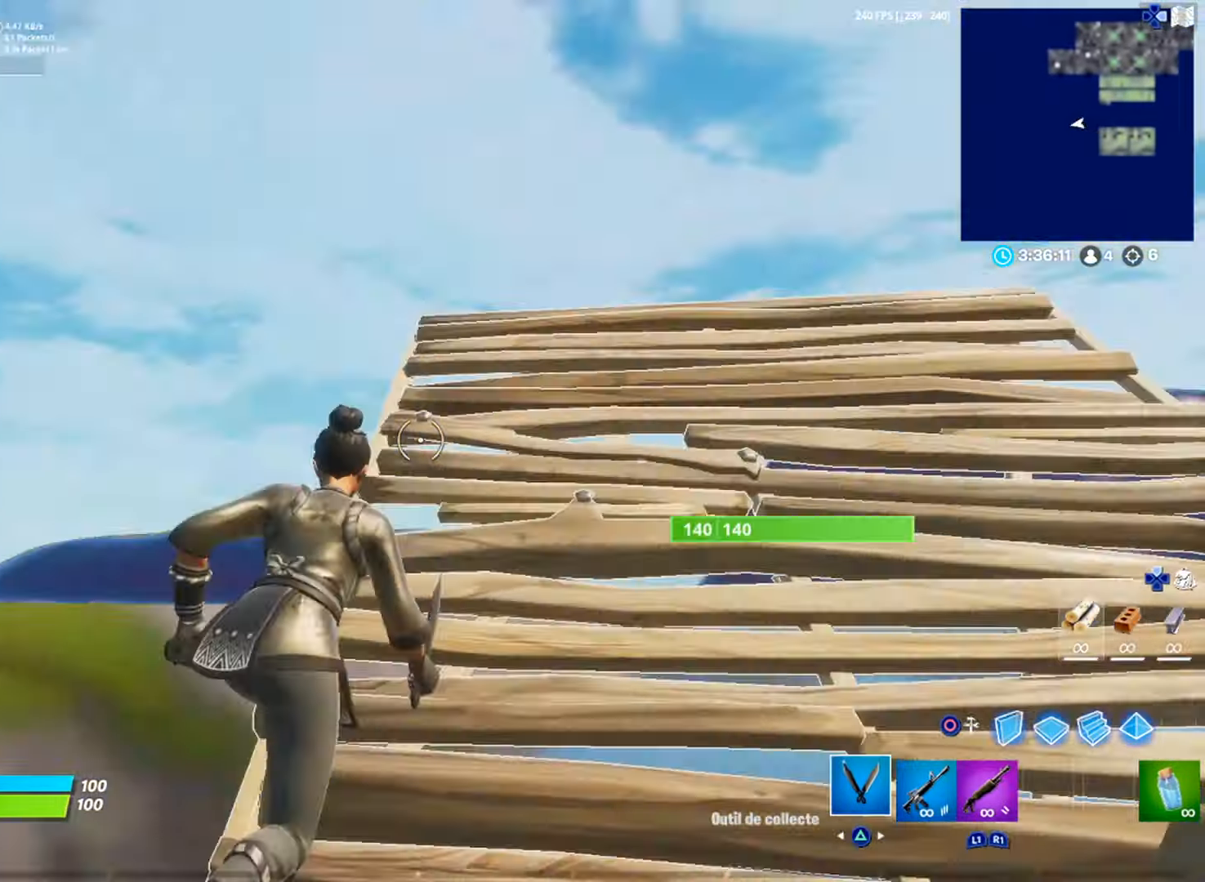
{"buttons": [], "left_stick": "up-right", "right_stick": "center", "events": [[84, "right_stick", "center"], [100, "left_stick", "left"], [150, "left_stick", "down-left"], [267, "right_stick", "right"], [301, "left_stick", "down-right"], [384, "right_stick", "center"], [501, "left_stick", "up-right"]]}
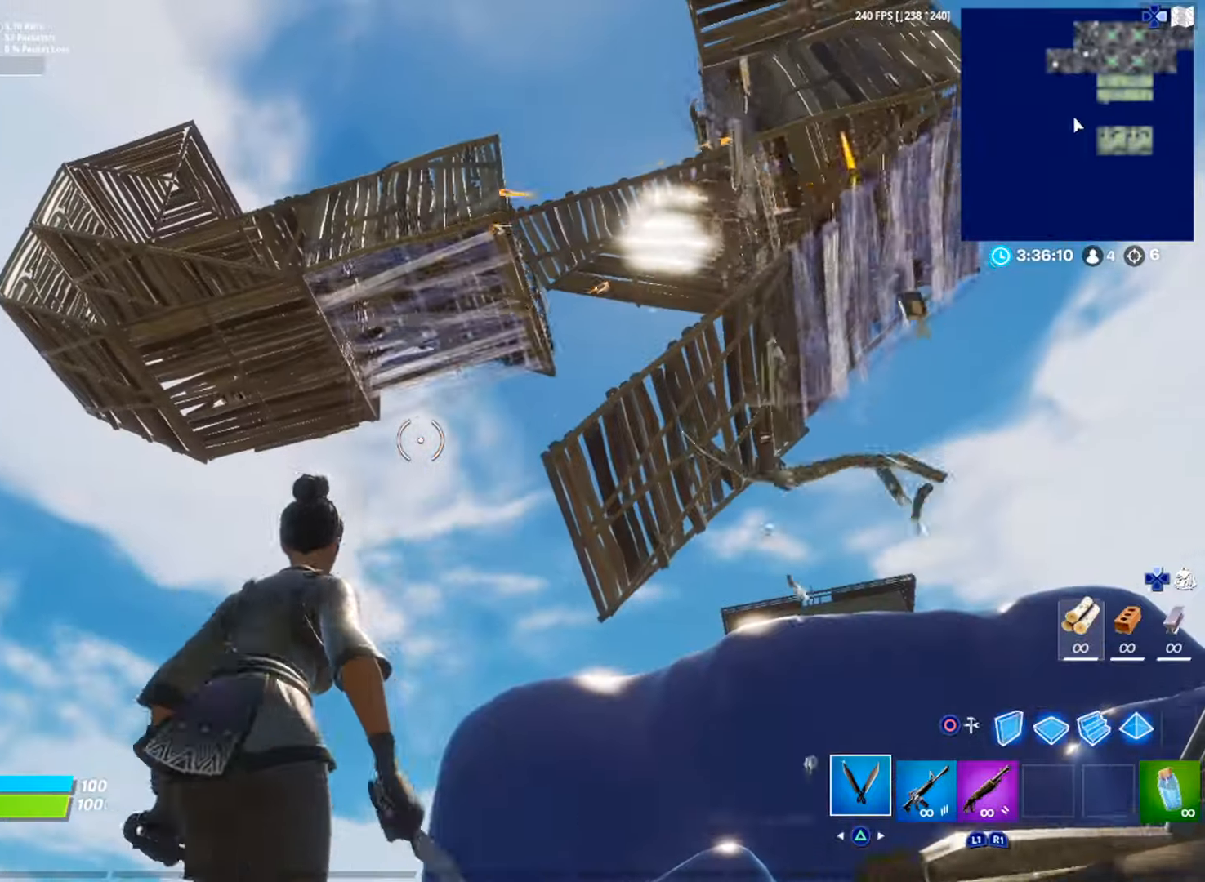
{"buttons": [], "left_stick": "up-right", "right_stick": "up", "events": [[133, "right_stick", "down-right"], [267, "L3", "down"], [267, "right_stick", "center"], [334, "L3", "up"], [367, "R3", "down"], [384, "right_stick", "up"], [450, "R3", "up"]]}
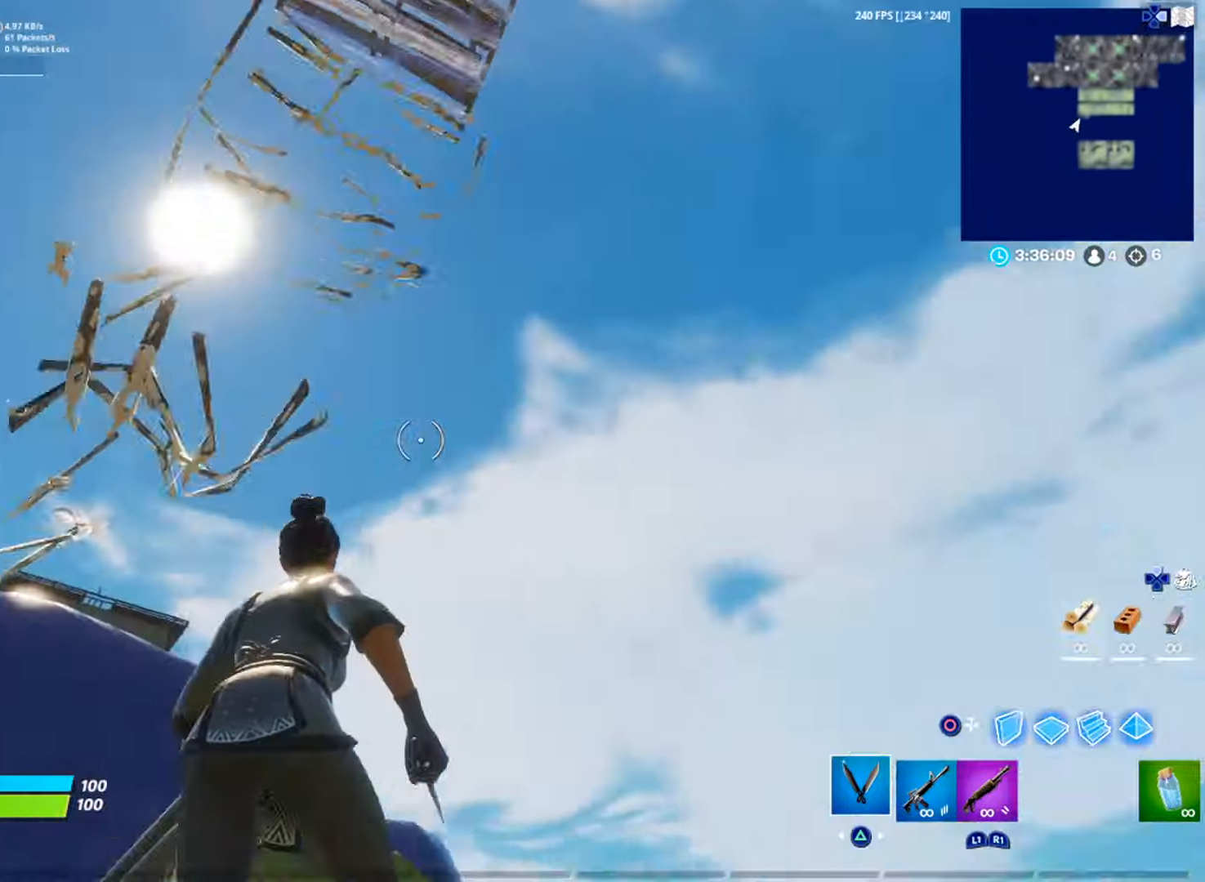
{"buttons": [], "left_stick": "up-right", "right_stick": "down-right", "events": [[51, "right_stick", "center"], [368, "right_stick", "down"], [418, "right_stick", "down-right"]]}
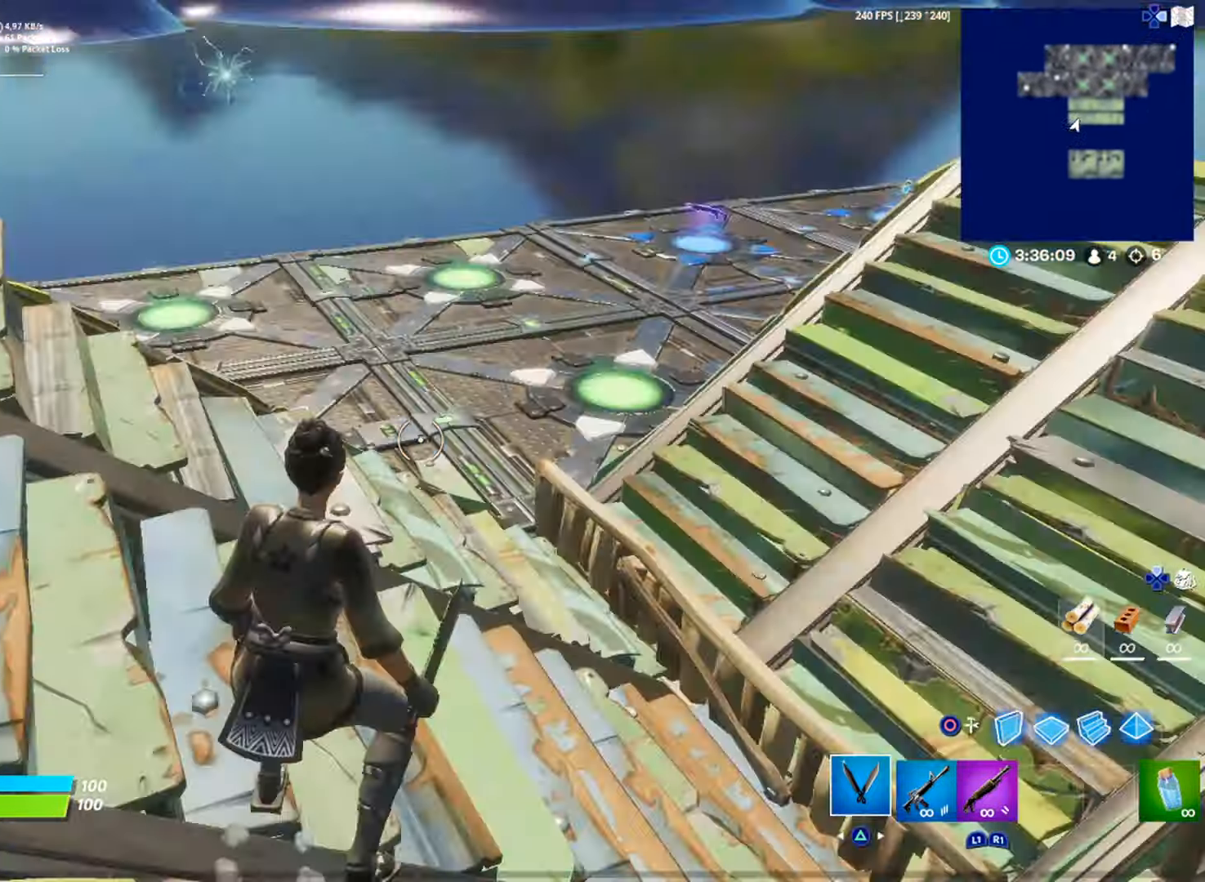
{"buttons": [], "left_stick": "up-right", "right_stick": "center", "events": [[50, "right_stick", "center"]]}
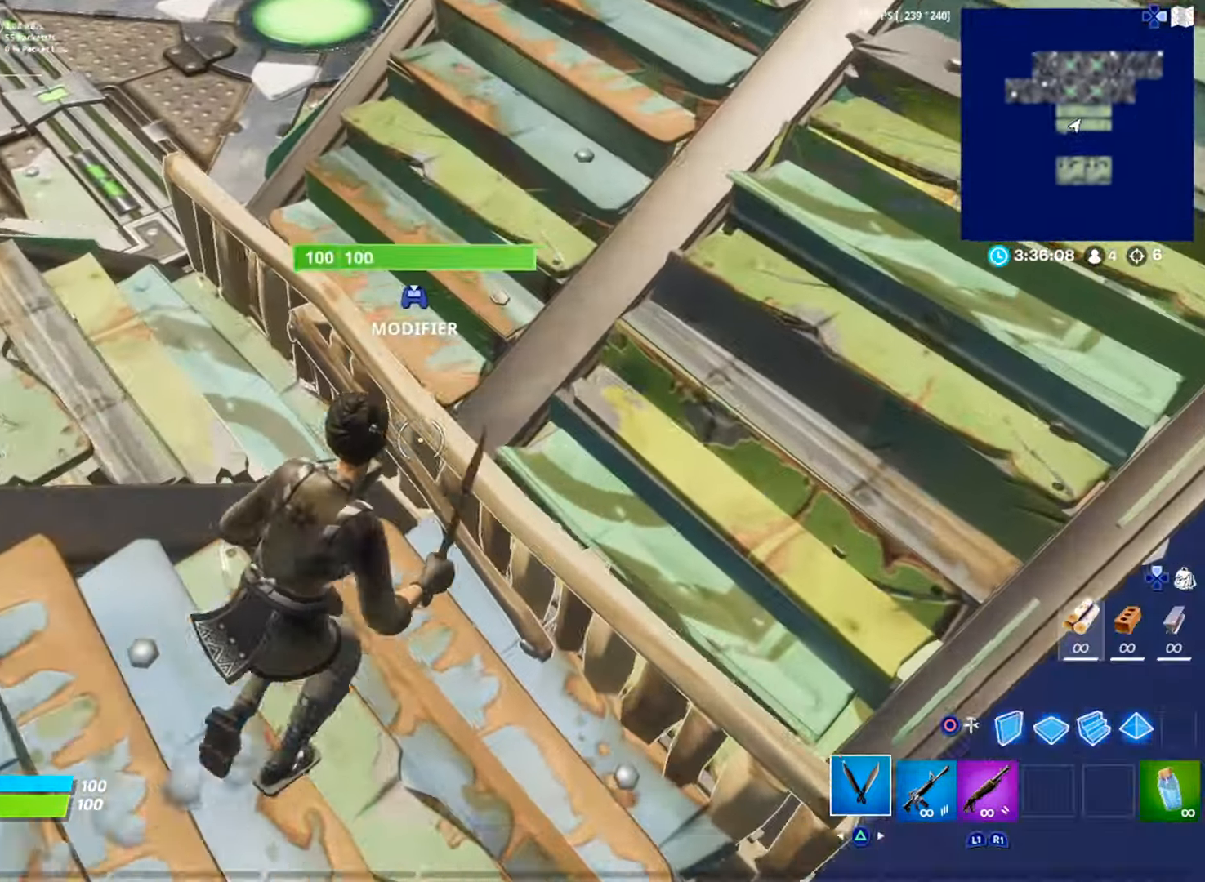
{"buttons": [], "left_stick": "up-right", "right_stick": "center", "events": [[51, "R3", "down"], [134, "R3", "up"]]}
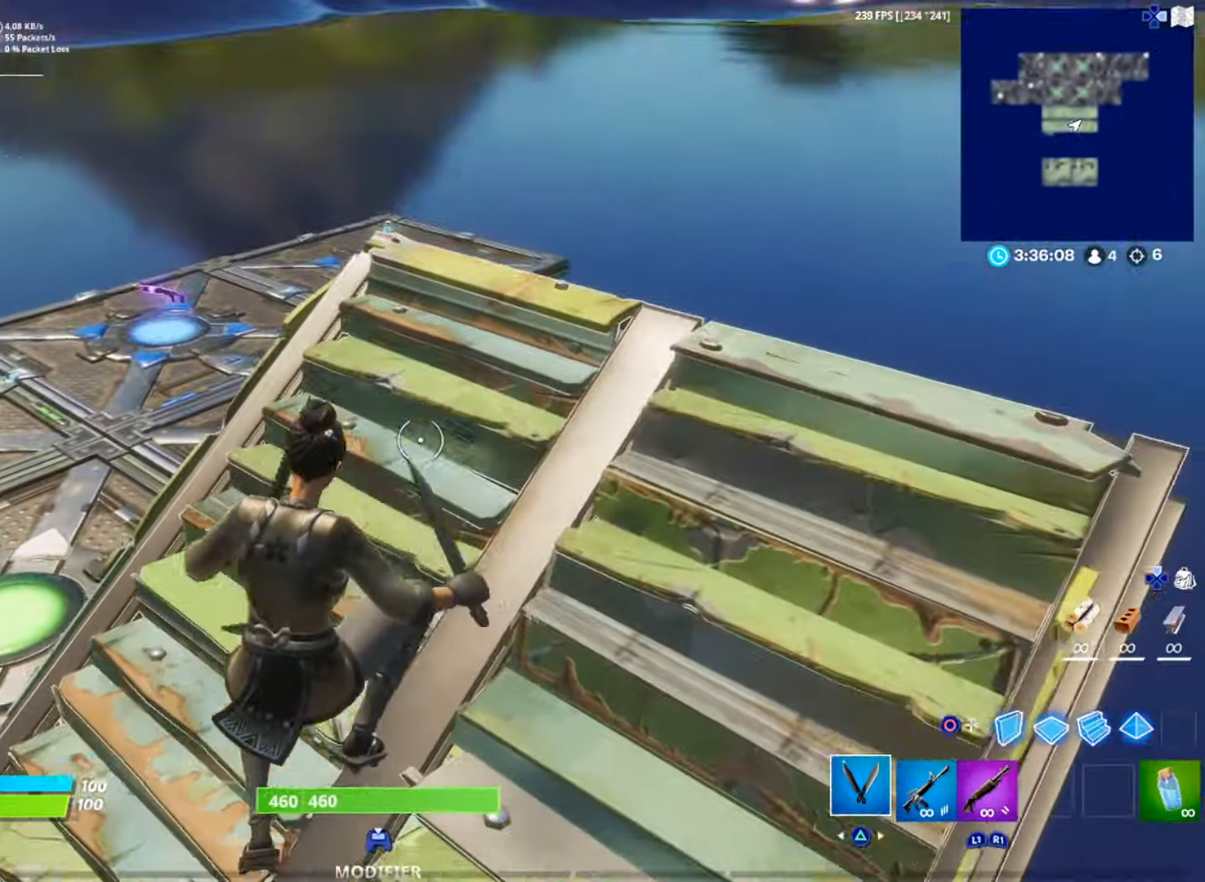
{"buttons": [], "left_stick": "right", "right_stick": "center", "events": [[317, "right_stick", "left"], [467, "right_stick", "center"], [484, "left_stick", "right"]]}
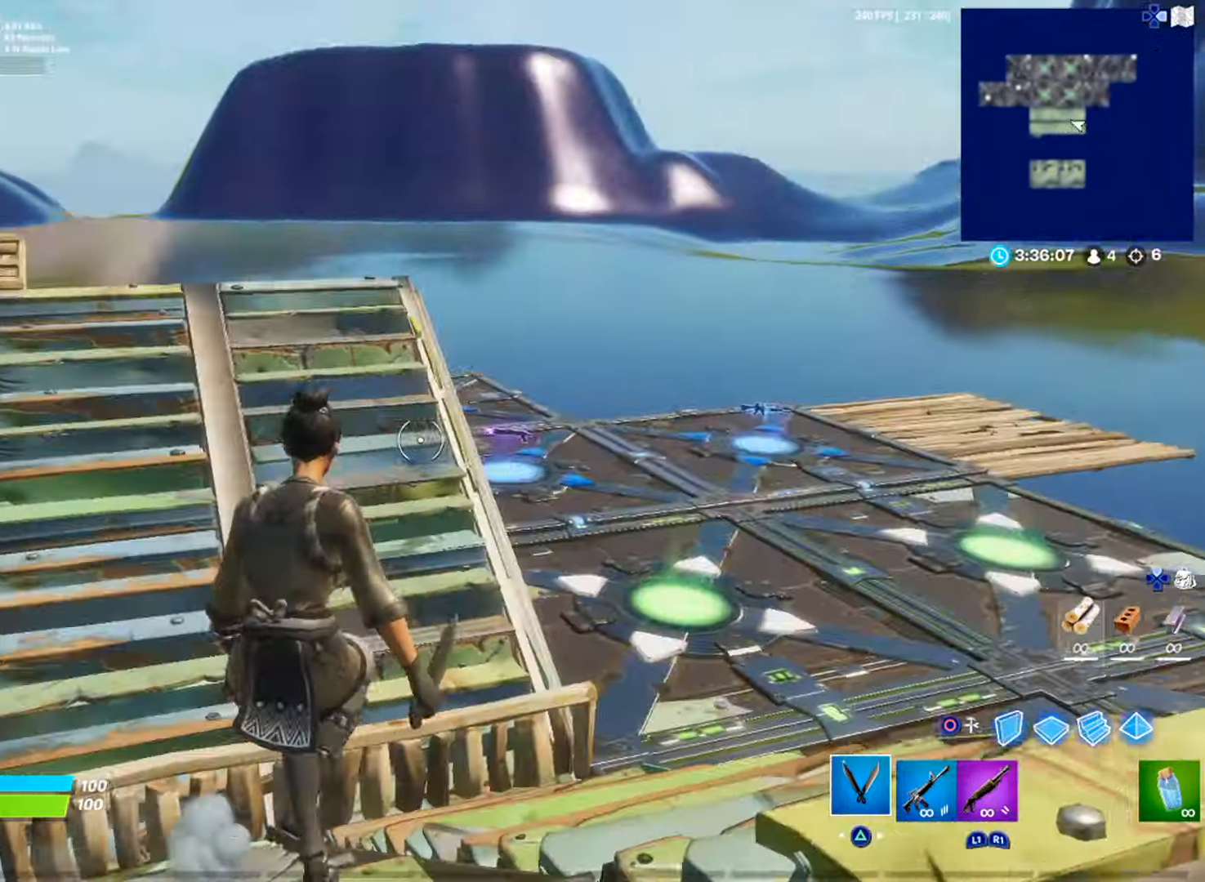
{"buttons": [], "left_stick": "up-right", "right_stick": "center", "events": [[217, "left_stick", "up-right"]]}
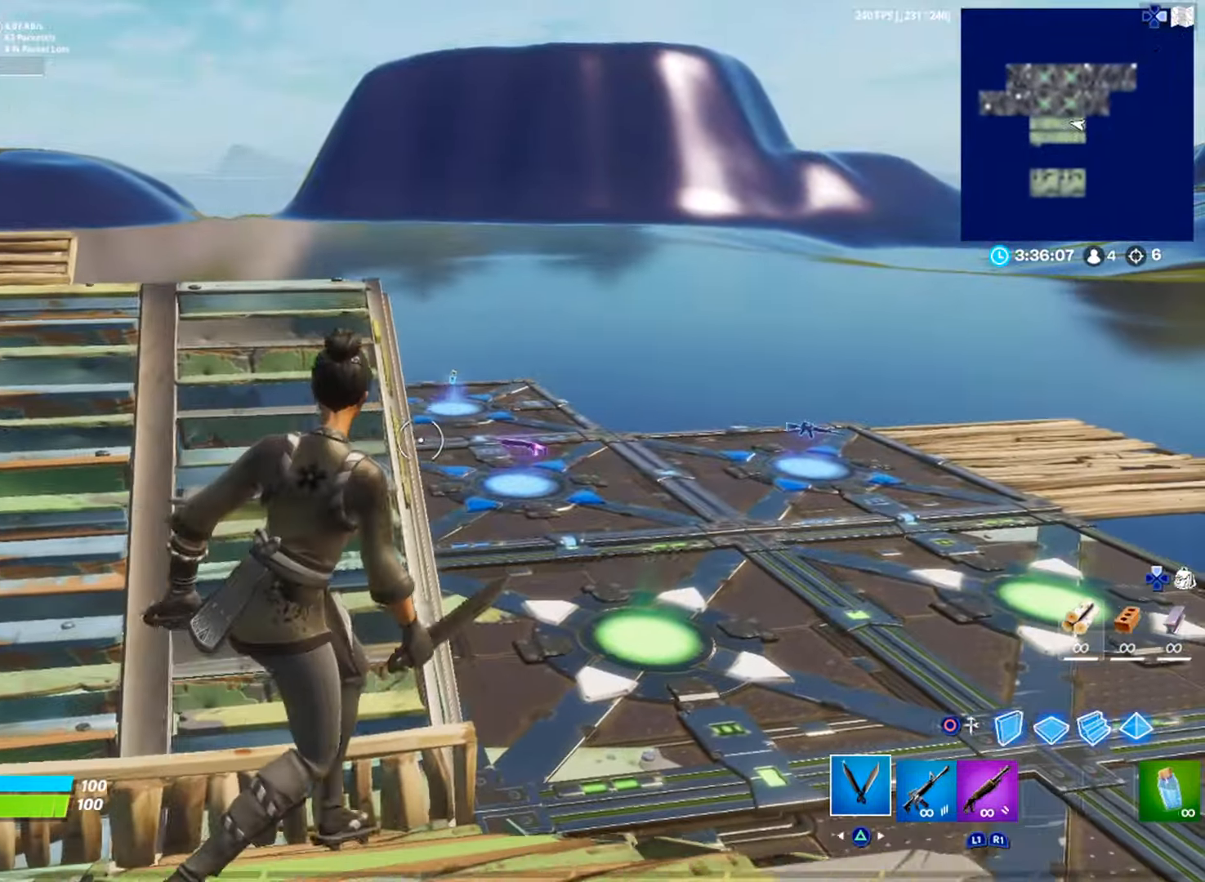
{"buttons": [], "left_stick": "center", "right_stick": "center", "events": [[317, "left_stick", "center"], [384, "left_stick", "left"], [450, "left_stick", "center"]]}
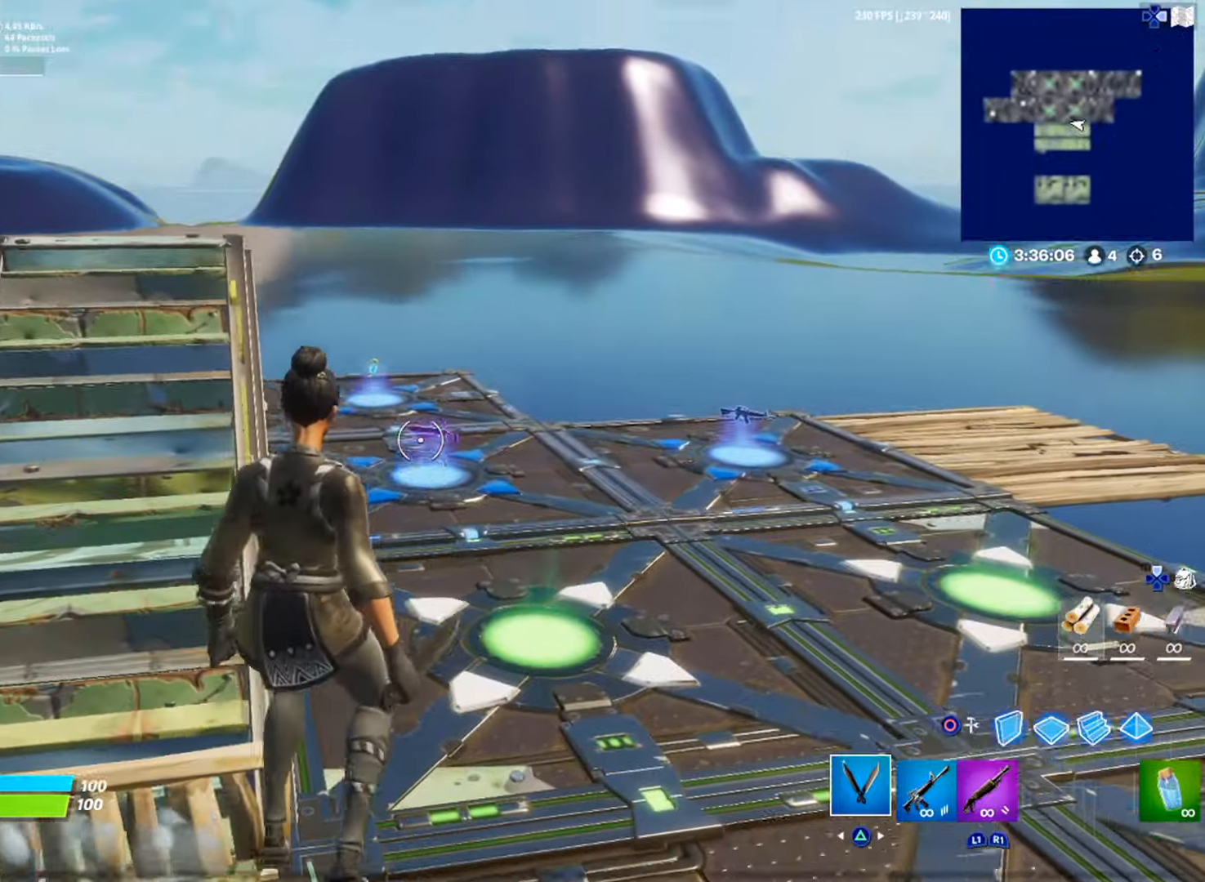
{"buttons": ["L1"], "left_stick": "down-left", "right_stick": "center", "events": [[34, "right_stick", "up"], [84, "left_stick", "down-left"], [134, "right_stick", "center"], [267, "L1", "down"], [351, "right_stick", "right"], [368, "L1", "up"], [468, "L1", "down"], [484, "right_stick", "center"]]}
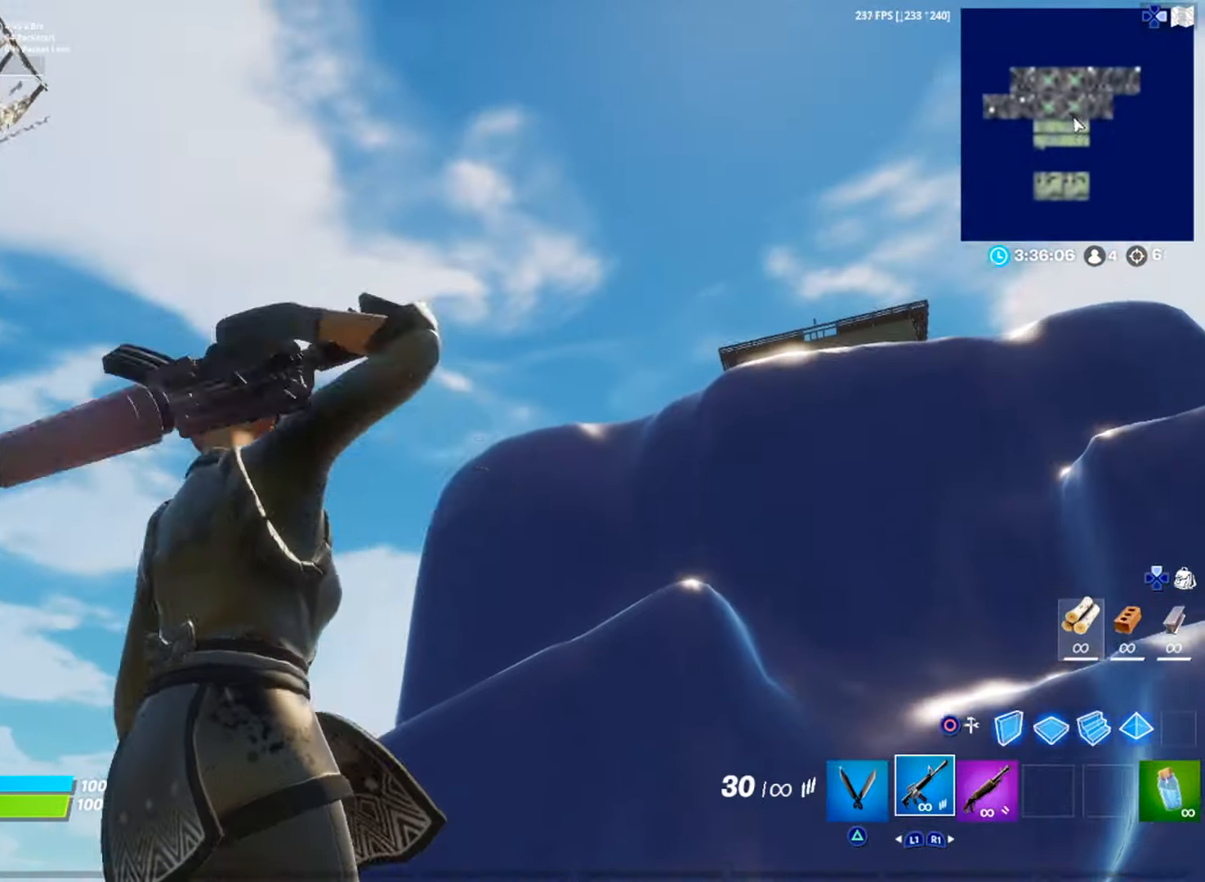
{"buttons": ["R1"], "left_stick": "down-left", "right_stick": "center", "events": [[50, "L1", "up"], [467, "R1", "down"]]}
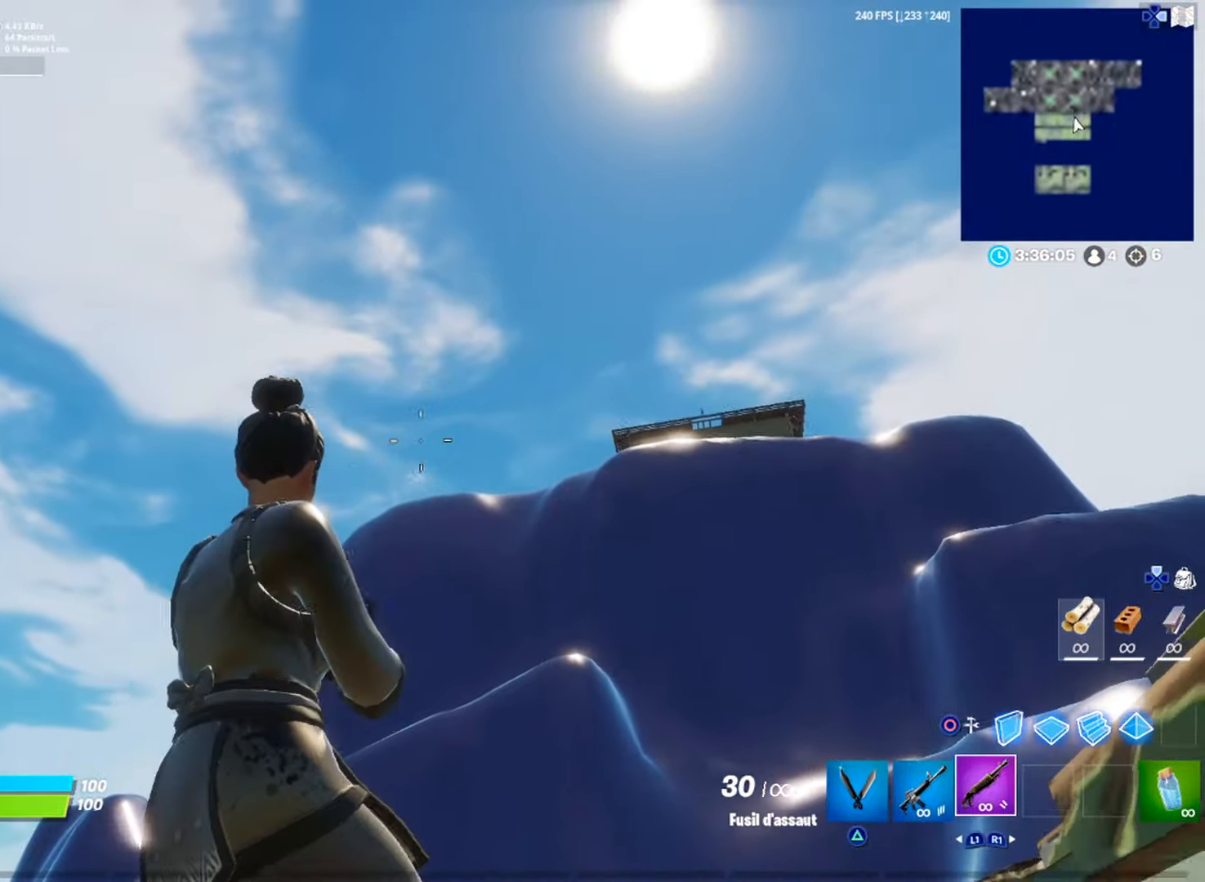
{"buttons": [], "left_stick": "center", "right_stick": "center", "events": [[51, "R1", "up"], [134, "left_stick", "center"]]}
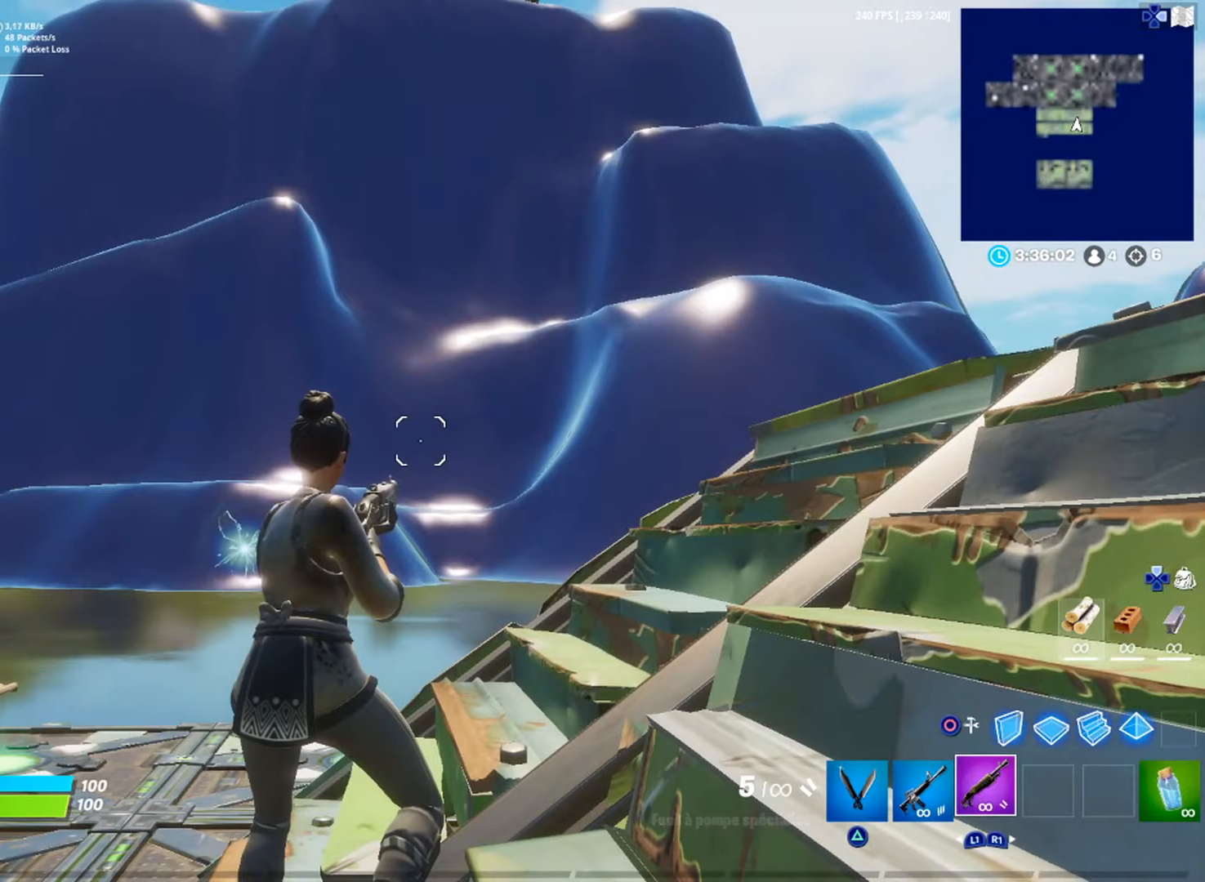
{"buttons": ["L3"], "left_stick": "up-left", "right_stick": "center", "events": [[301, "left_stick", "up-left"], [501, "L3", "down"]]}
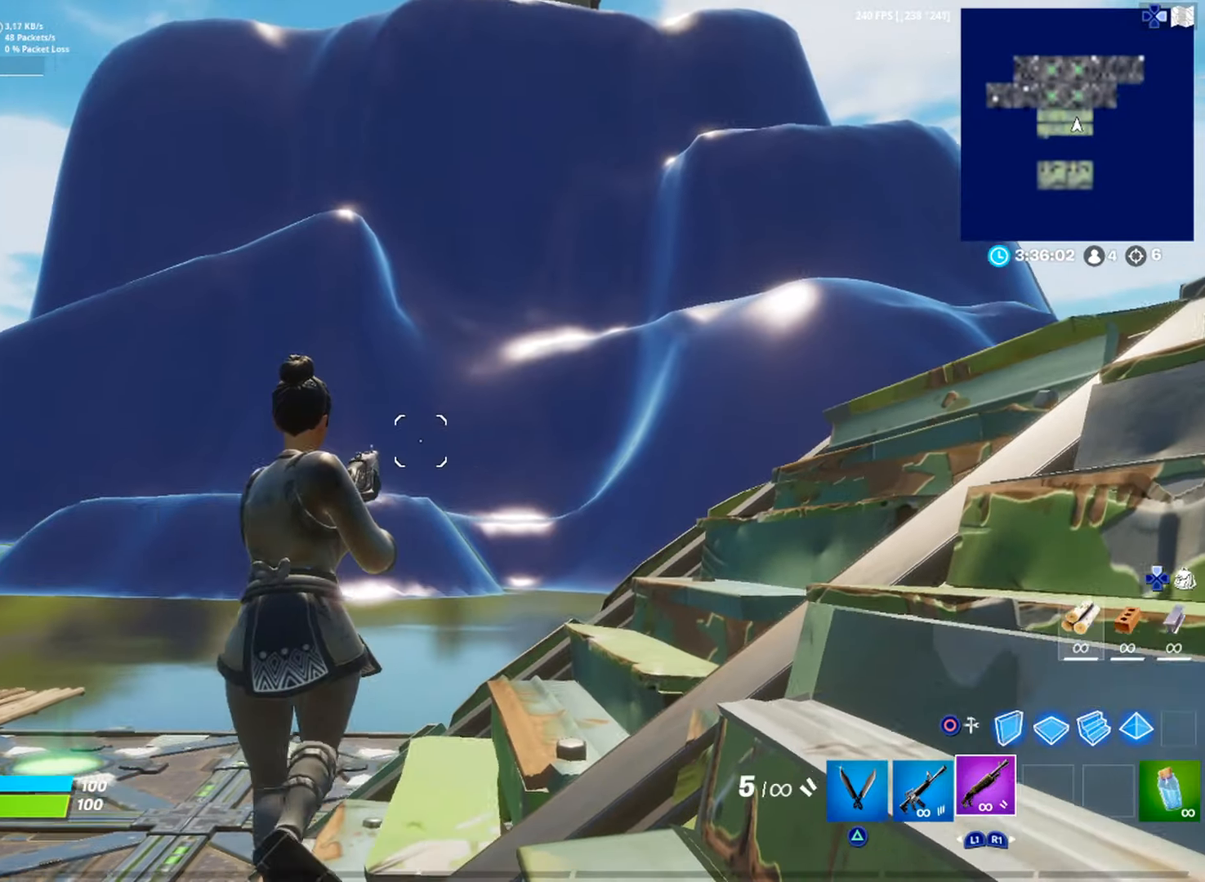
{"buttons": [], "left_stick": "up-left", "right_stick": "center", "events": [[167, "right_stick", "left"], [233, "L3", "up"], [333, "right_stick", "center"]]}
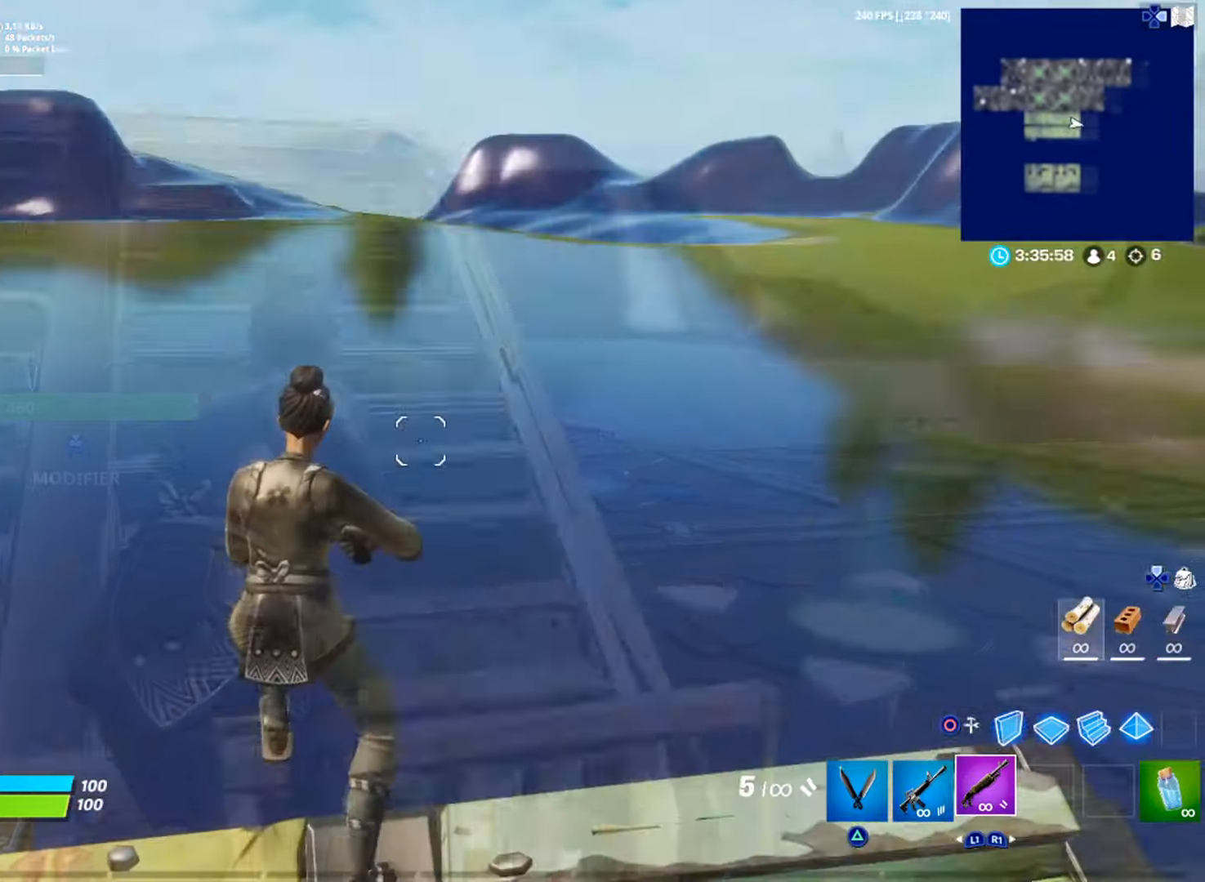
{"buttons": ["L3"], "left_stick": "up-left", "right_stick": "center", "events": [[50, "left_stick", "down"], [117, "right_stick", "left"], [267, "left_stick", "left"], [301, "right_stick", "center"], [351, "left_stick", "up-left"], [467, "L3", "down"]]}
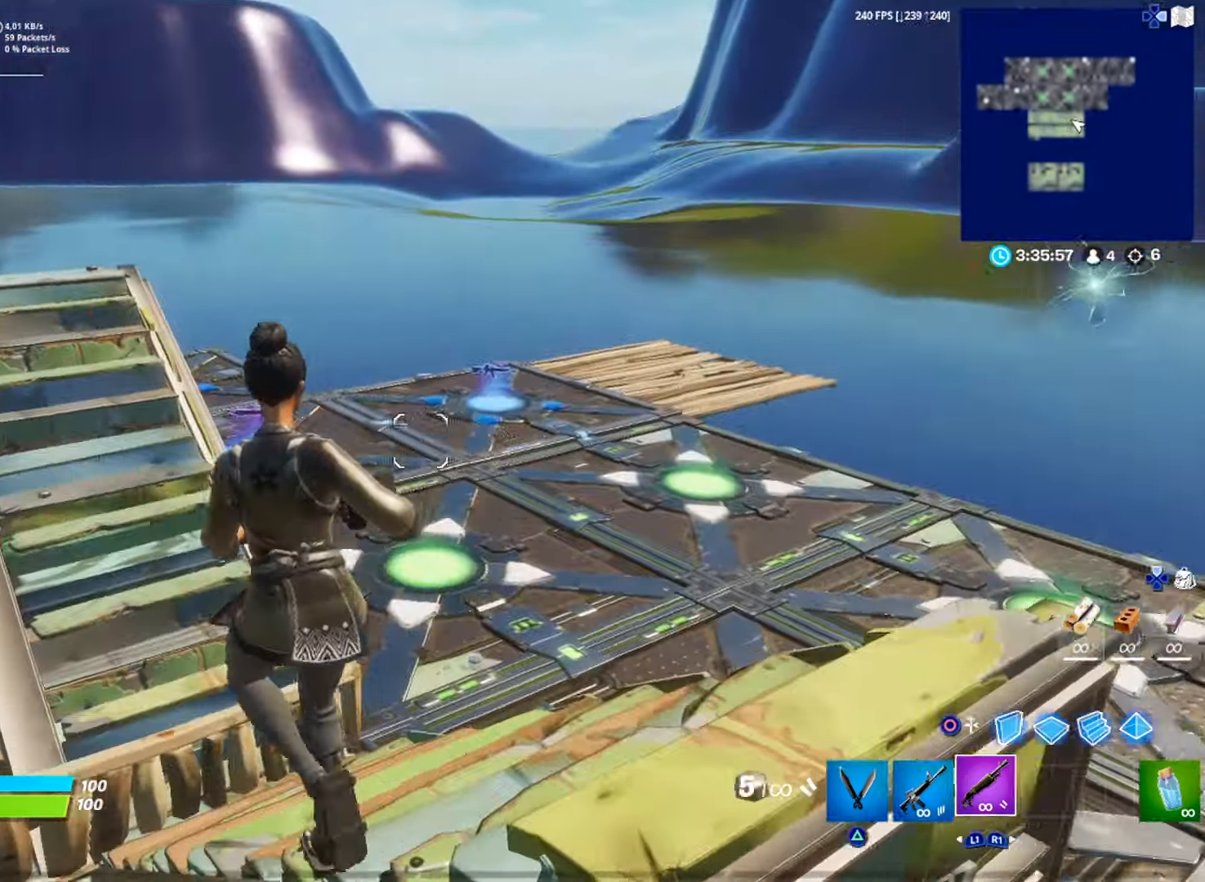
{"buttons": [], "left_stick": "up", "right_stick": "center", "events": [[33, "L3", "up"], [83, "L3", "down"], [83, "left_stick", "up"], [167, "L3", "up"], [400, "right_stick", "left"], [467, "right_stick", "center"]]}
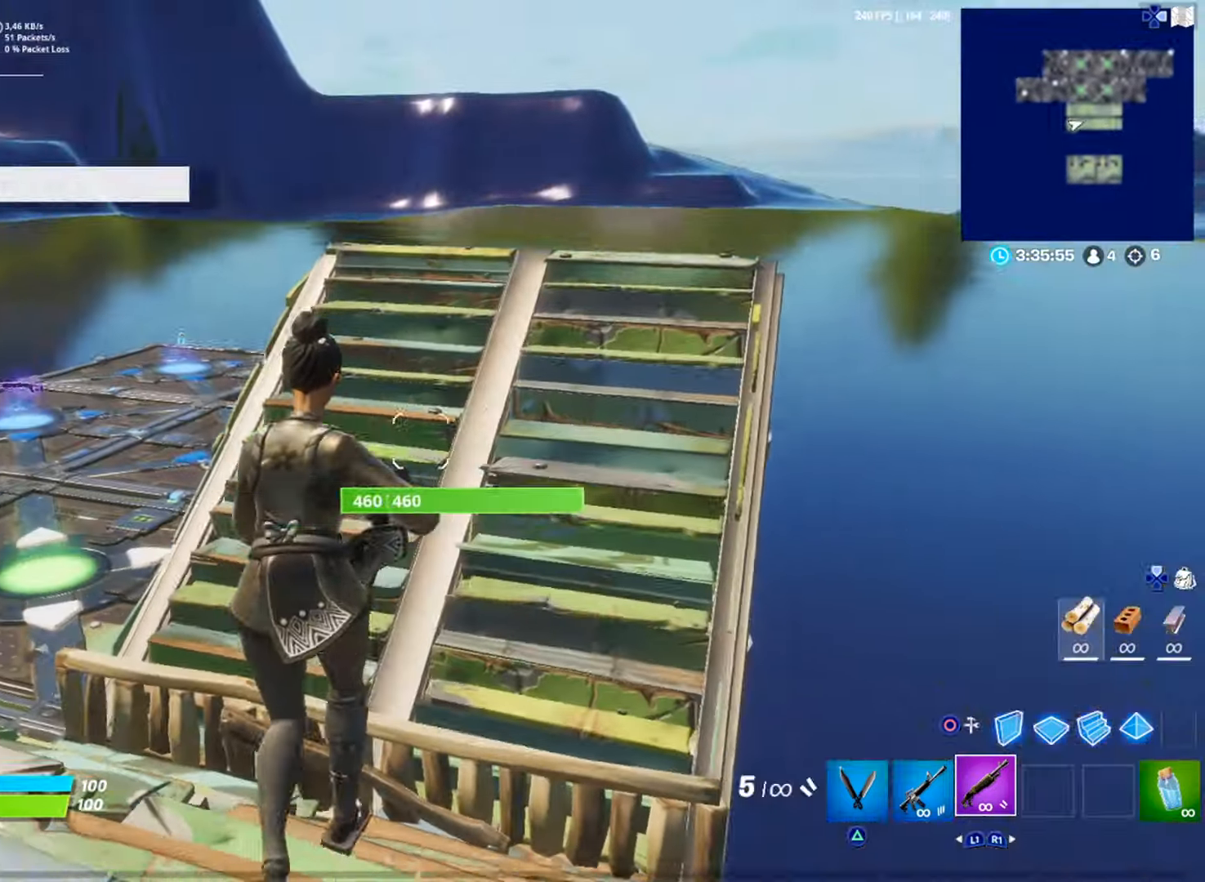
{"buttons": ["R3"], "left_stick": "up", "right_stick": "center", "events": [[450, "R3", "down"]]}
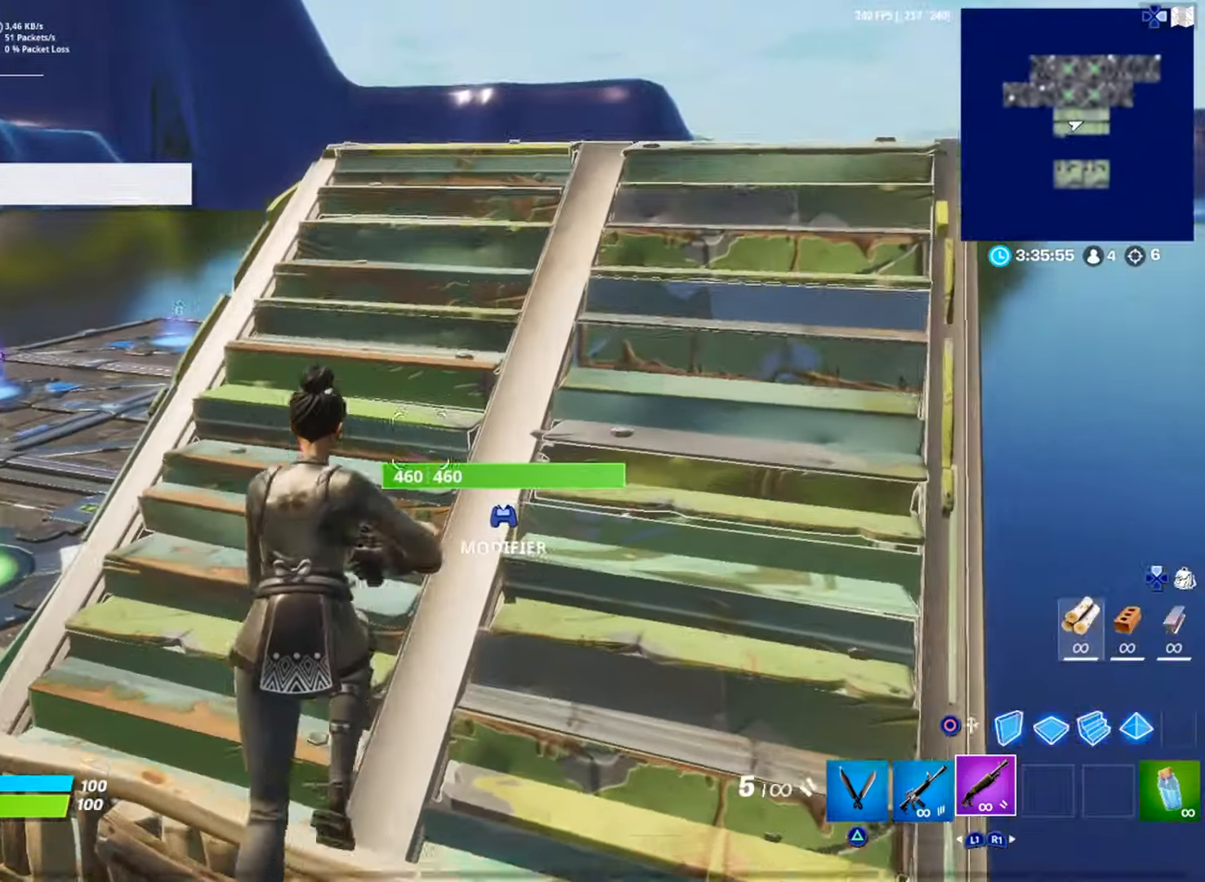
{"buttons": [], "left_stick": "center", "right_stick": "center", "events": [[17, "left_stick", "up-right"], [33, "R3", "up"], [50, "right_stick", "left"], [134, "left_stick", "center"], [267, "right_stick", "center"]]}